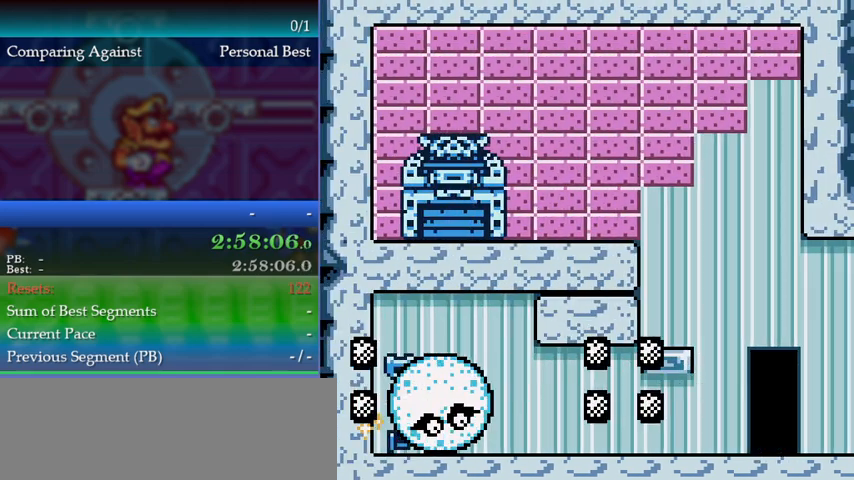
Gameplay with a controller (Nintendo layout); each line is a JSON object with the inputs held at the frame after it. "events" lists button and stick changes between this image and that frame as [ms after this image, input, new state], when the widget could be followed in between. Not read: L3 R3.
{"buttons": ["DPAD_RIGHT"], "events": [[333, "DPAD_RIGHT", "down"]]}
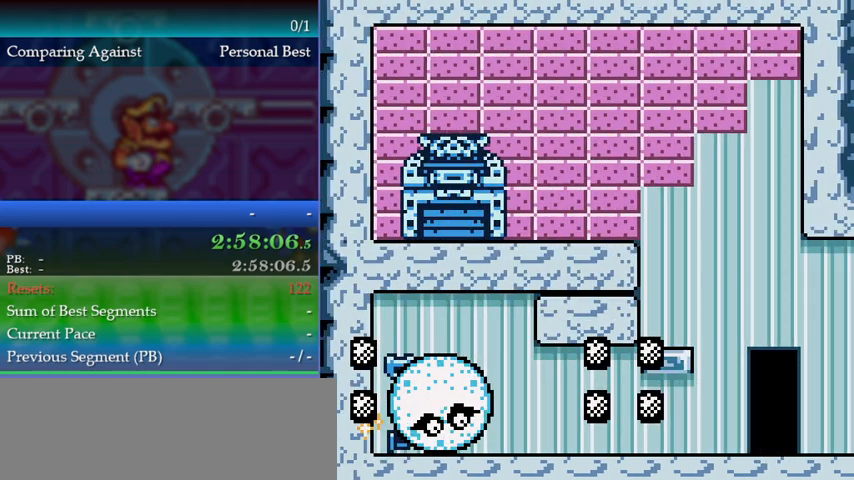
{"buttons": ["DPAD_RIGHT"], "events": []}
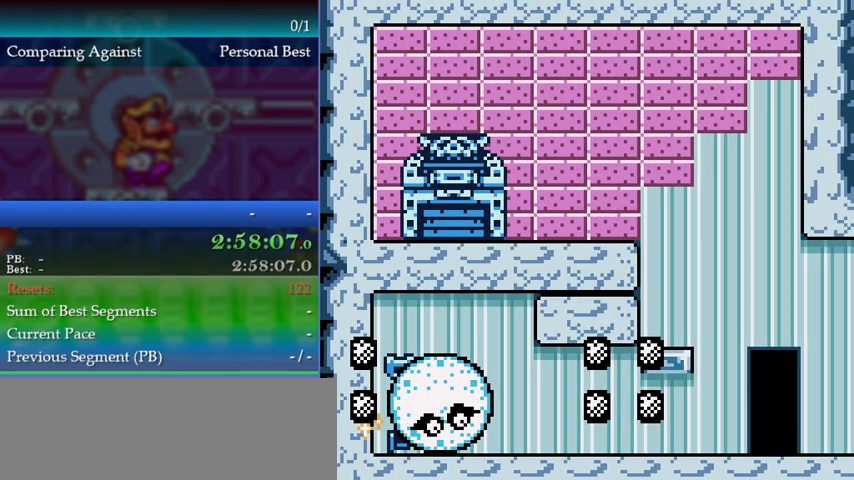
{"buttons": ["DPAD_RIGHT"], "events": []}
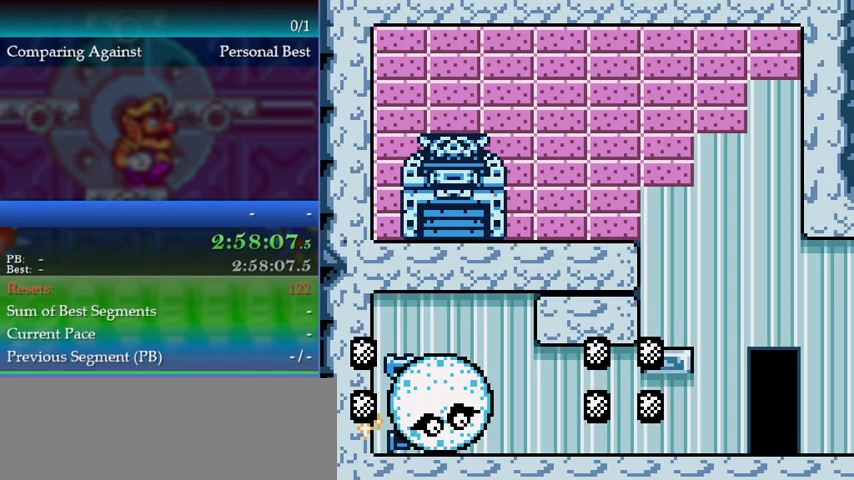
{"buttons": ["DPAD_RIGHT"], "events": []}
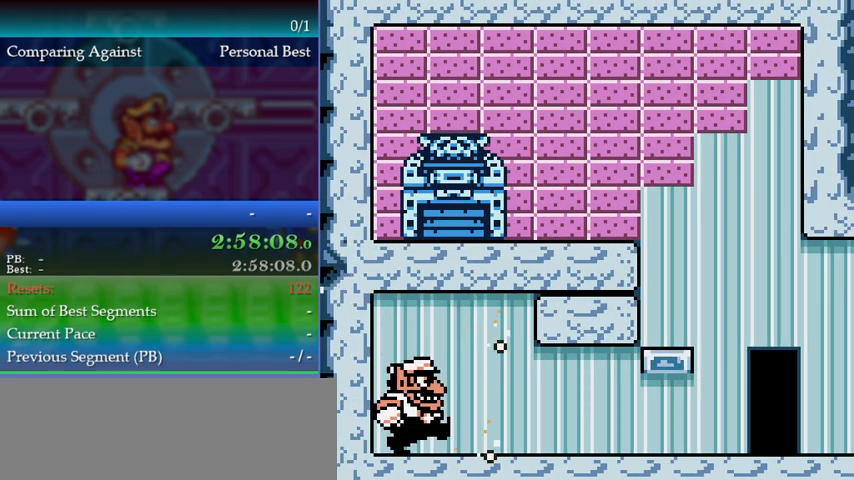
{"buttons": ["DPAD_RIGHT"], "events": []}
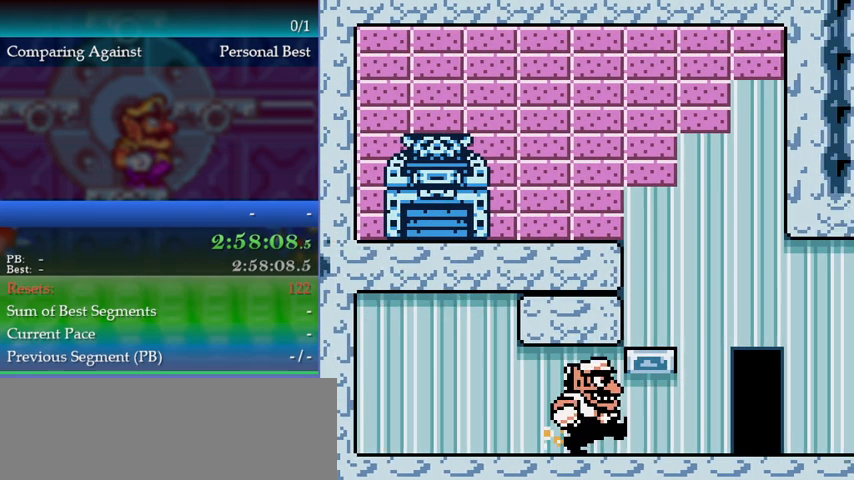
{"buttons": ["A", "DPAD_LEFT"], "events": [[200, "A", "down"], [200, "DPAD_RIGHT", "up"], [400, "DPAD_LEFT", "down"], [433, "A", "up"], [500, "A", "down"]]}
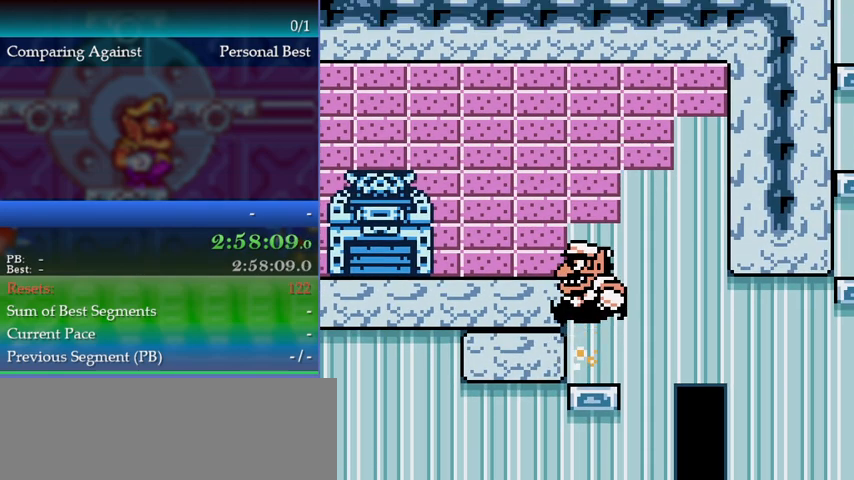
{"buttons": ["DPAD_LEFT"], "events": [[233, "A", "up"]]}
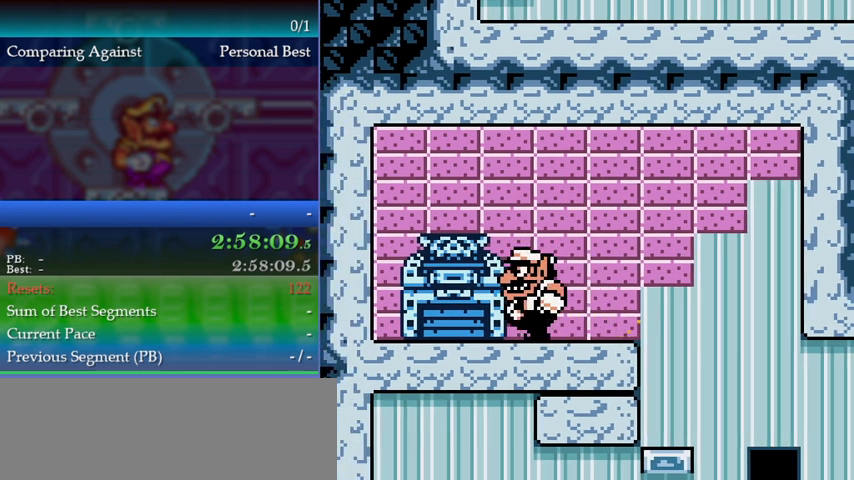
{"buttons": [], "events": [[300, "DPAD_LEFT", "up"]]}